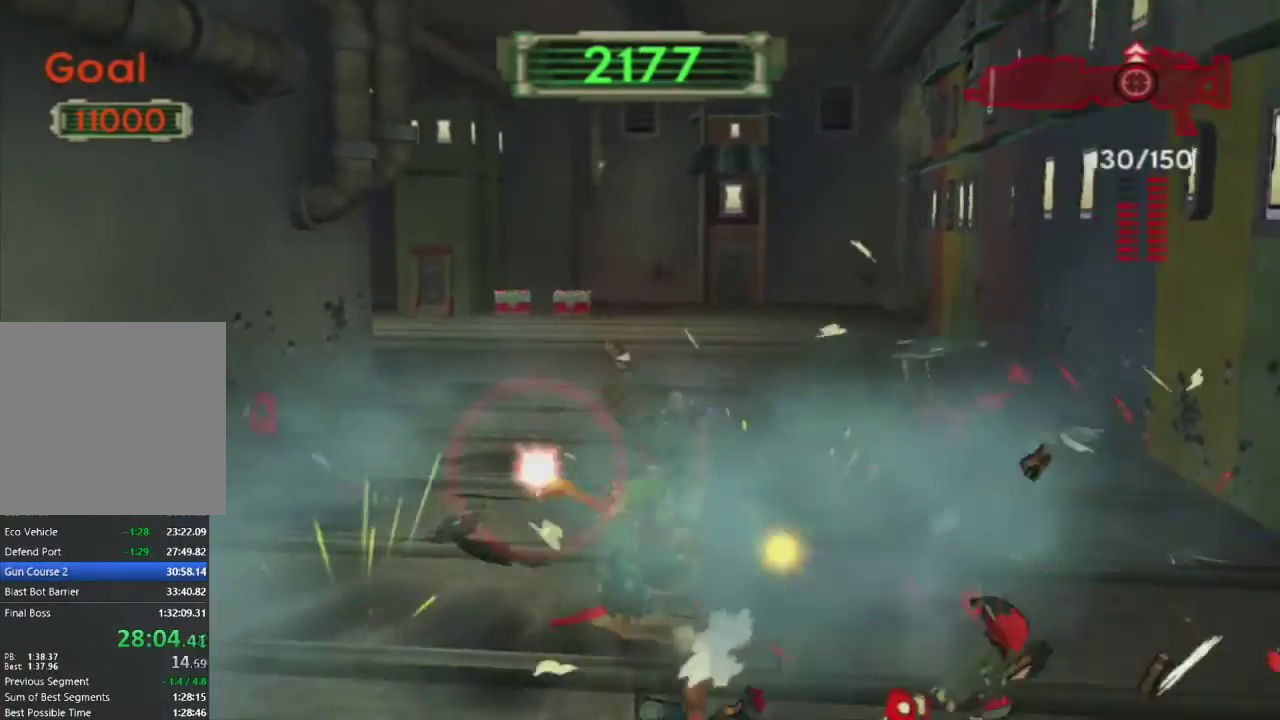
Gameplay with a controller (PlayStation layout); each line is a JSON object with the inputs held at the frame after it. "events" lists button and stick changes between this image and that frame as [ms after this image, input, new state], when the widget could be followed in between.
{"buttons": ["R1"], "left_stick": "up", "right_stick": "center", "events": [[133, "left_stick", "up"]]}
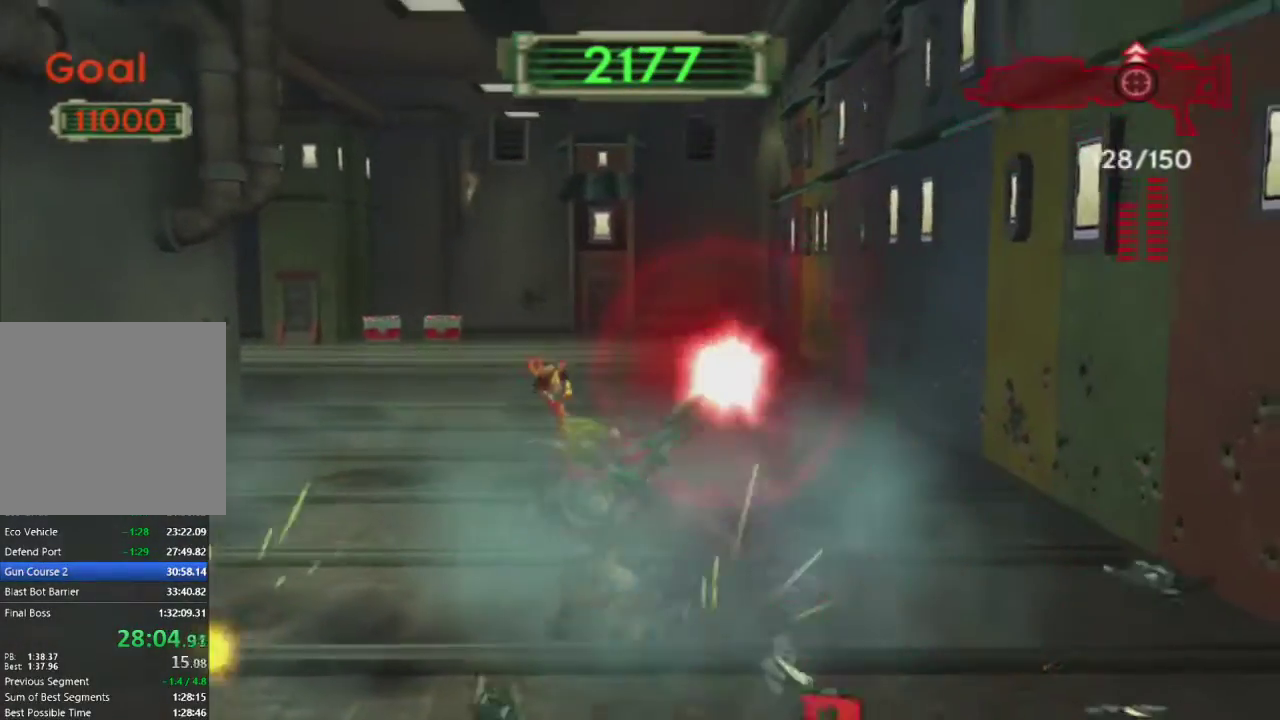
{"buttons": ["R1"], "left_stick": "center", "right_stick": "center", "events": [[333, "left_stick", "center"]]}
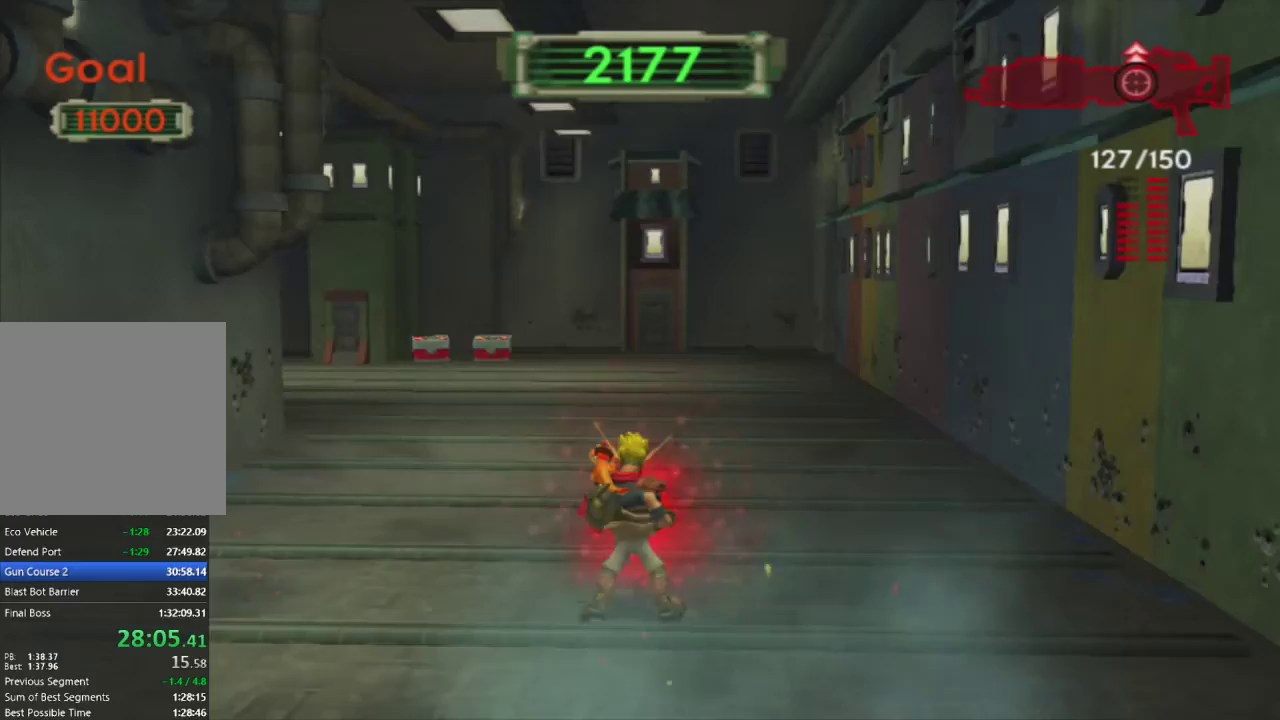
{"buttons": ["R1"], "left_stick": "center", "right_stick": "center", "events": [[50, "left_stick", "up"], [267, "left_stick", "center"]]}
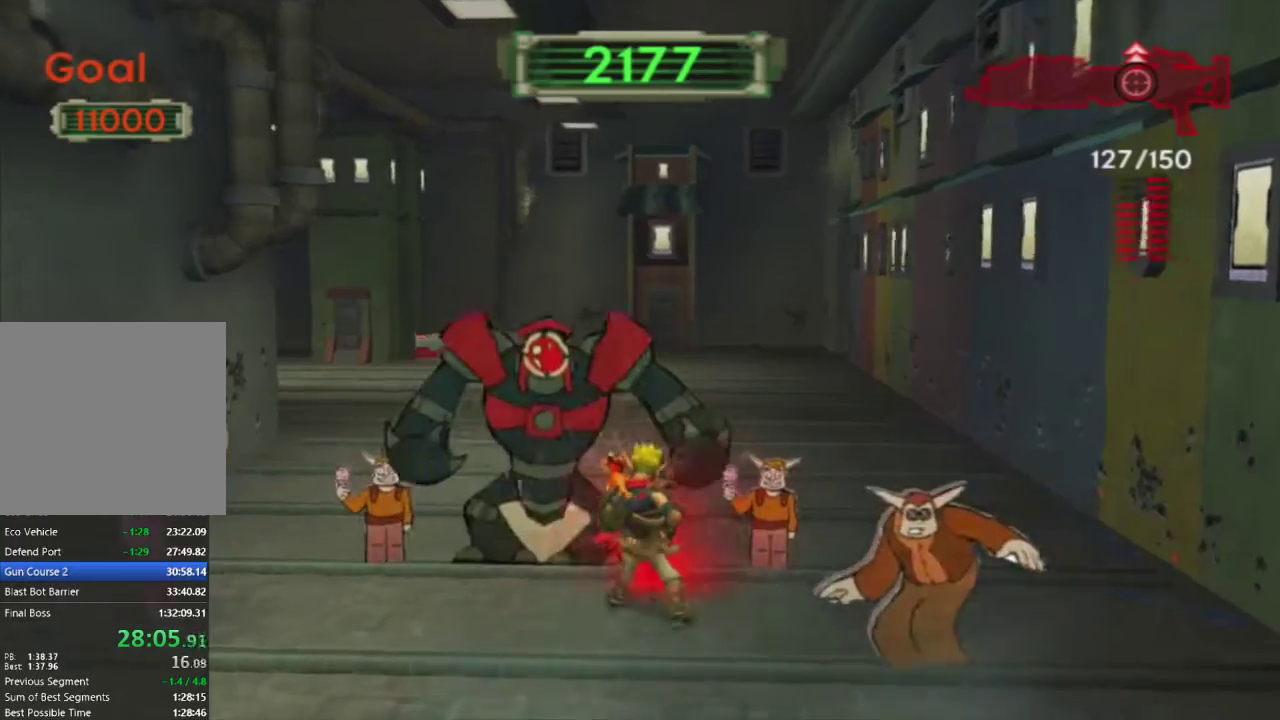
{"buttons": ["R1"], "left_stick": "center", "right_stick": "center", "events": [[117, "left_stick", "up"], [300, "SQUARE", "down"], [433, "SQUARE", "up"], [433, "left_stick", "center"]]}
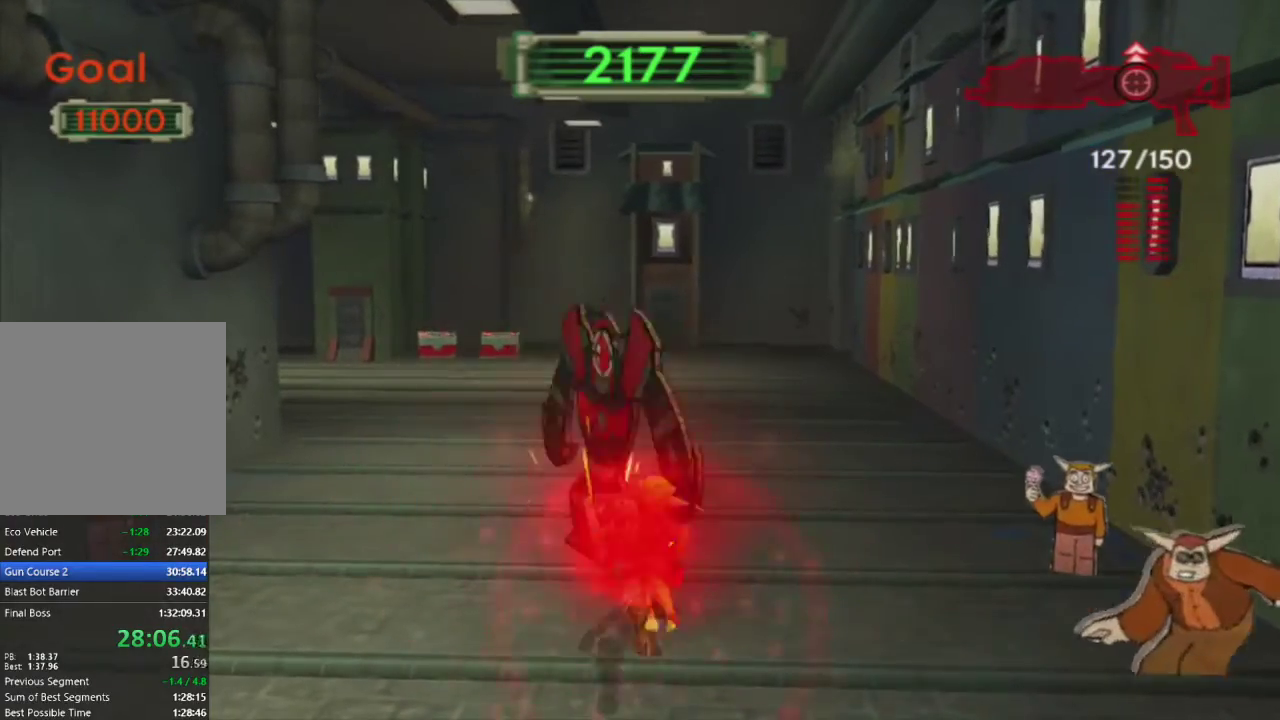
{"buttons": ["R1"], "left_stick": "center", "right_stick": "center", "events": [[67, "left_stick", "up"], [83, "CIRCLE", "down"], [183, "CIRCLE", "up"], [200, "left_stick", "center"], [267, "CIRCLE", "down"], [333, "CIRCLE", "up"]]}
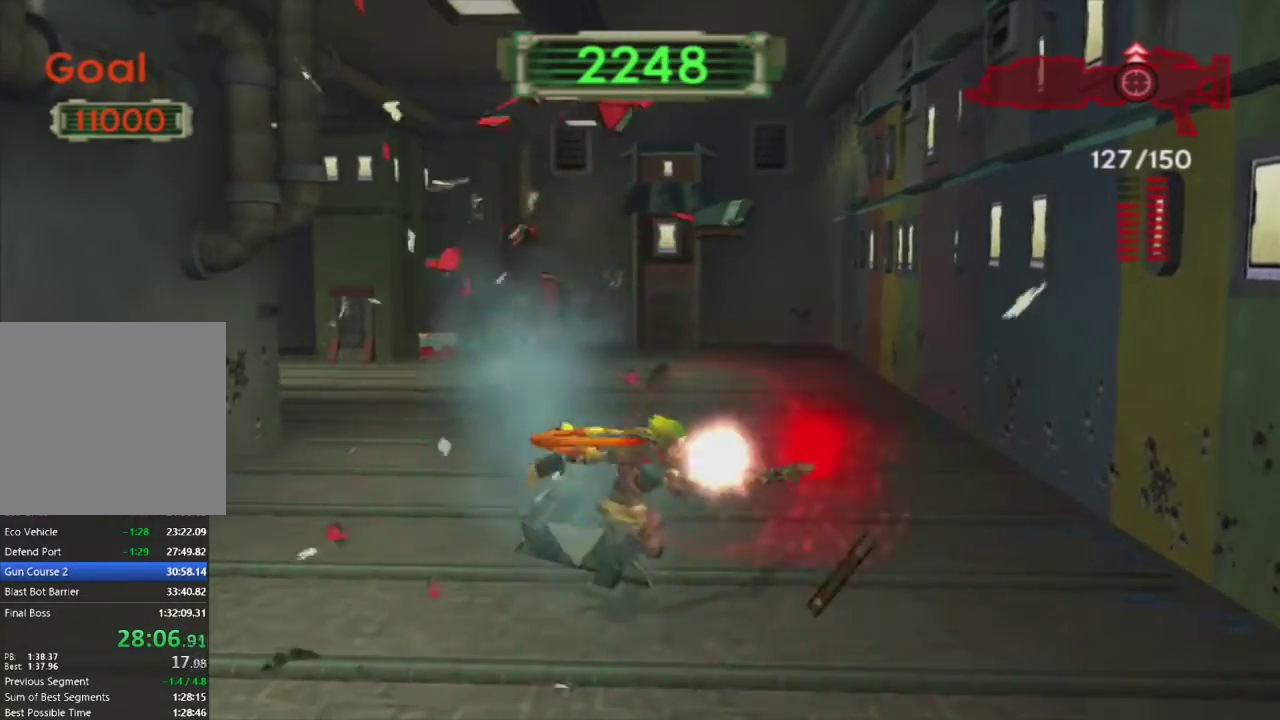
{"buttons": ["R1"], "left_stick": "up", "right_stick": "center", "events": [[367, "left_stick", "up"]]}
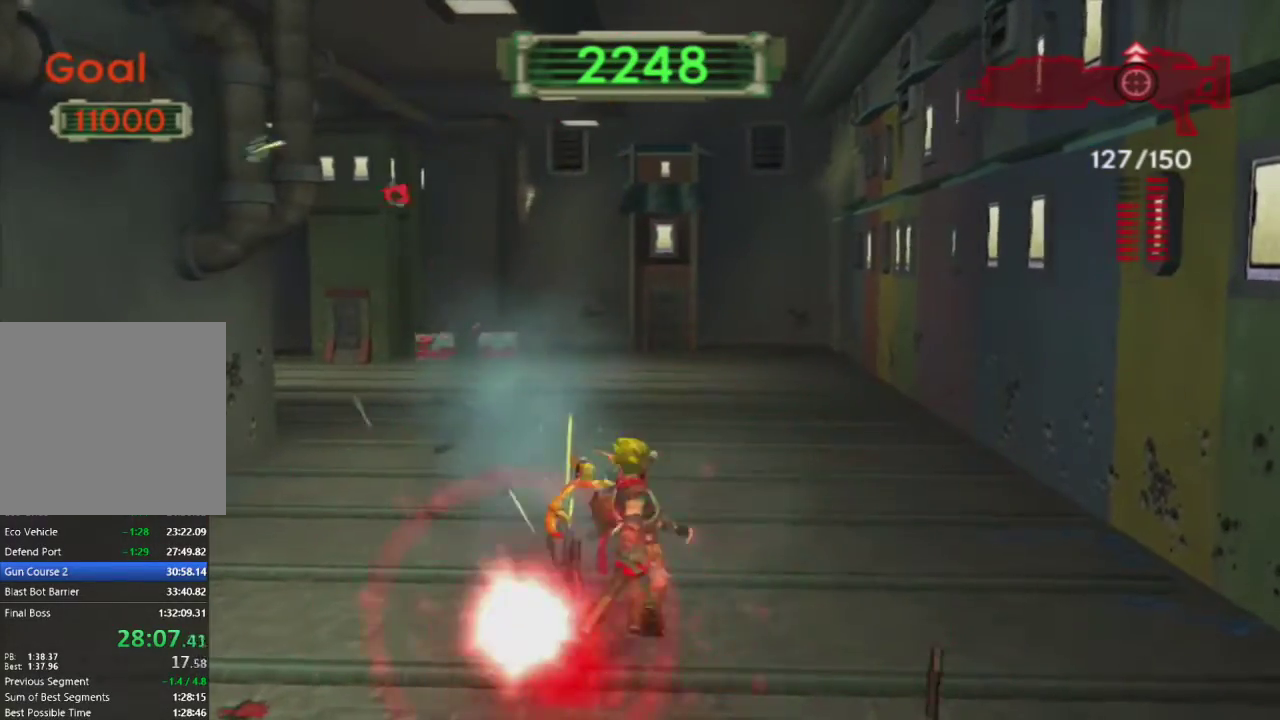
{"buttons": ["R1"], "left_stick": "up", "right_stick": "center", "events": []}
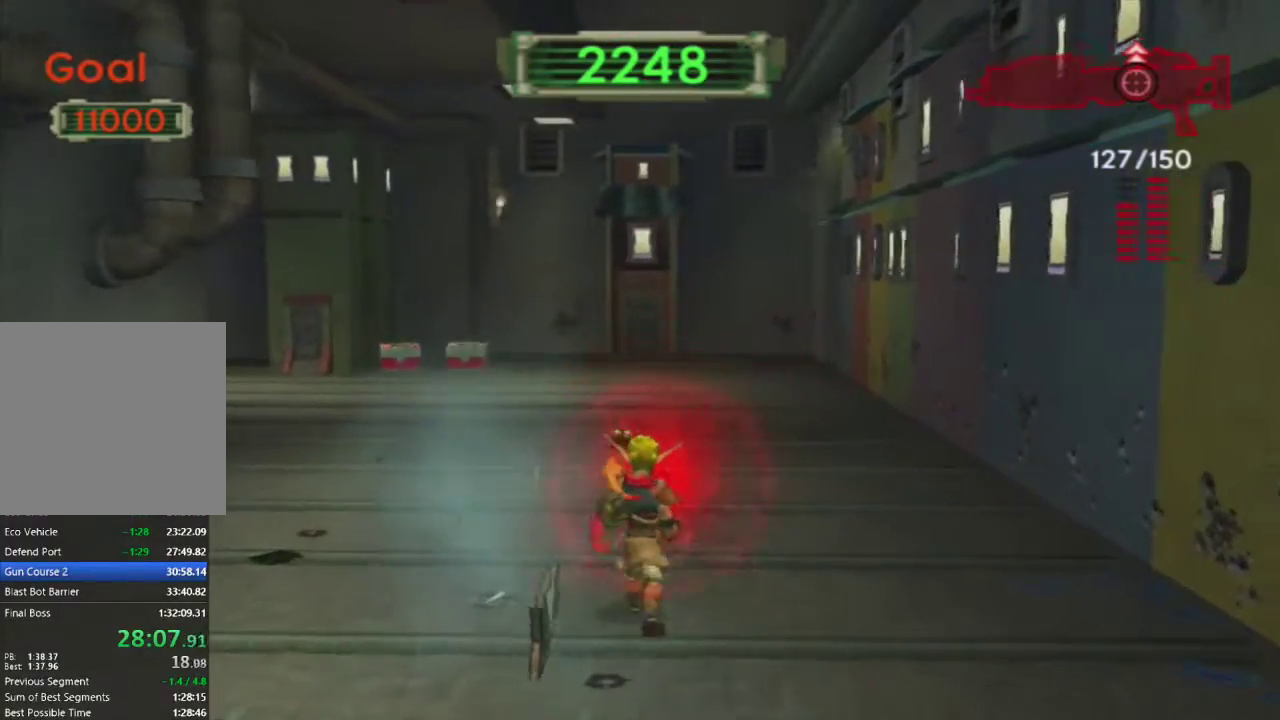
{"buttons": ["R1"], "left_stick": "center", "right_stick": "center", "events": [[250, "left_stick", "center"]]}
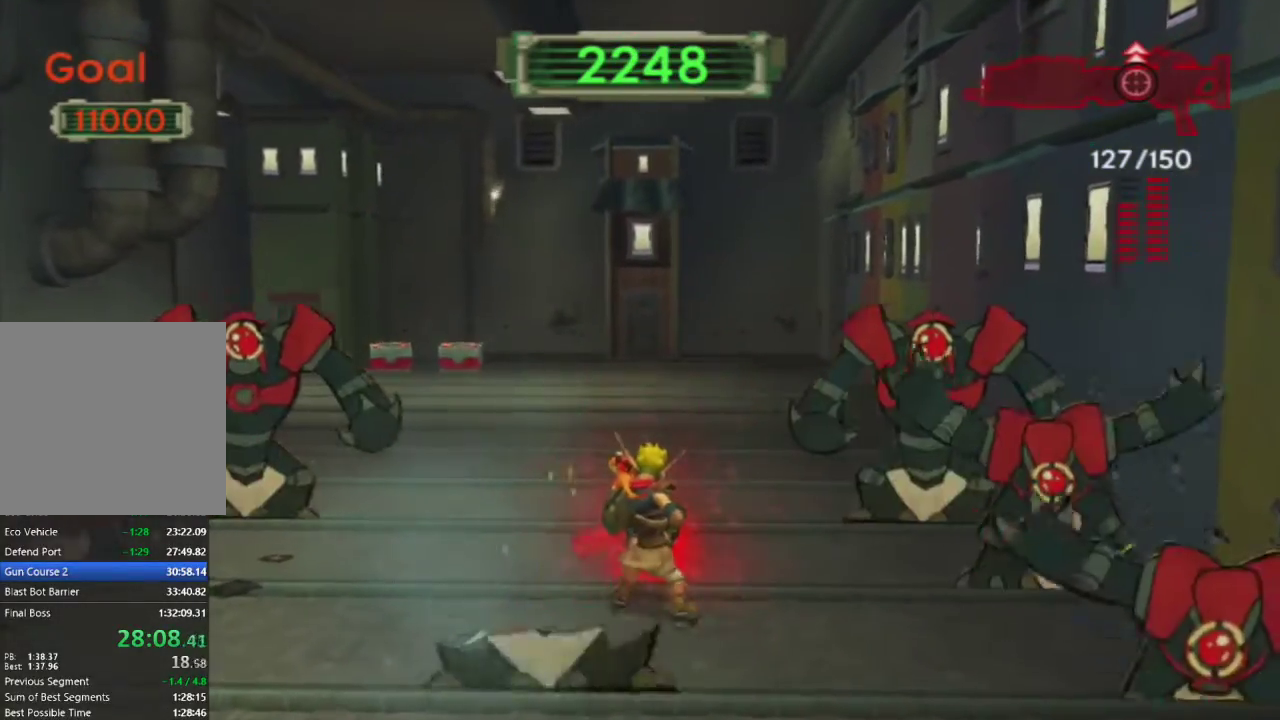
{"buttons": [], "left_stick": "up", "right_stick": "center", "events": [[17, "left_stick", "up"], [183, "R1", "up"], [333, "CIRCLE", "down"], [467, "CIRCLE", "up"]]}
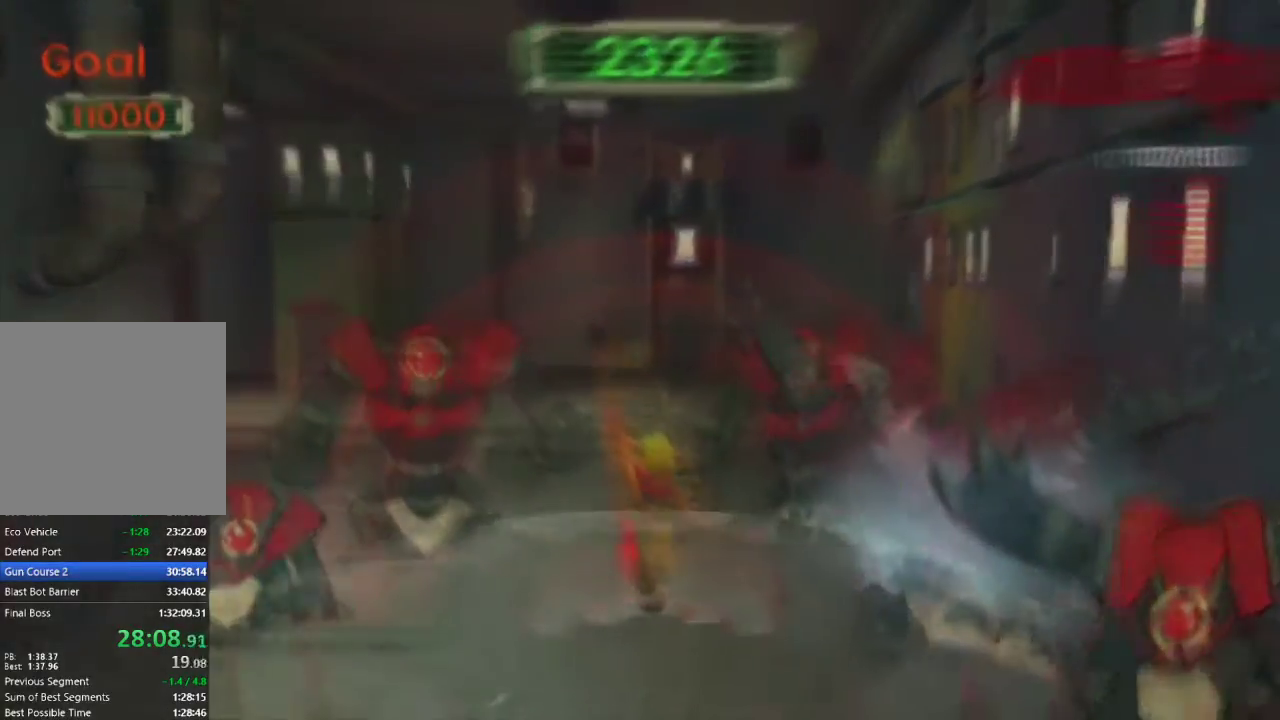
{"buttons": ["R1"], "left_stick": "center", "right_stick": "center", "events": [[200, "left_stick", "center"], [433, "R1", "down"]]}
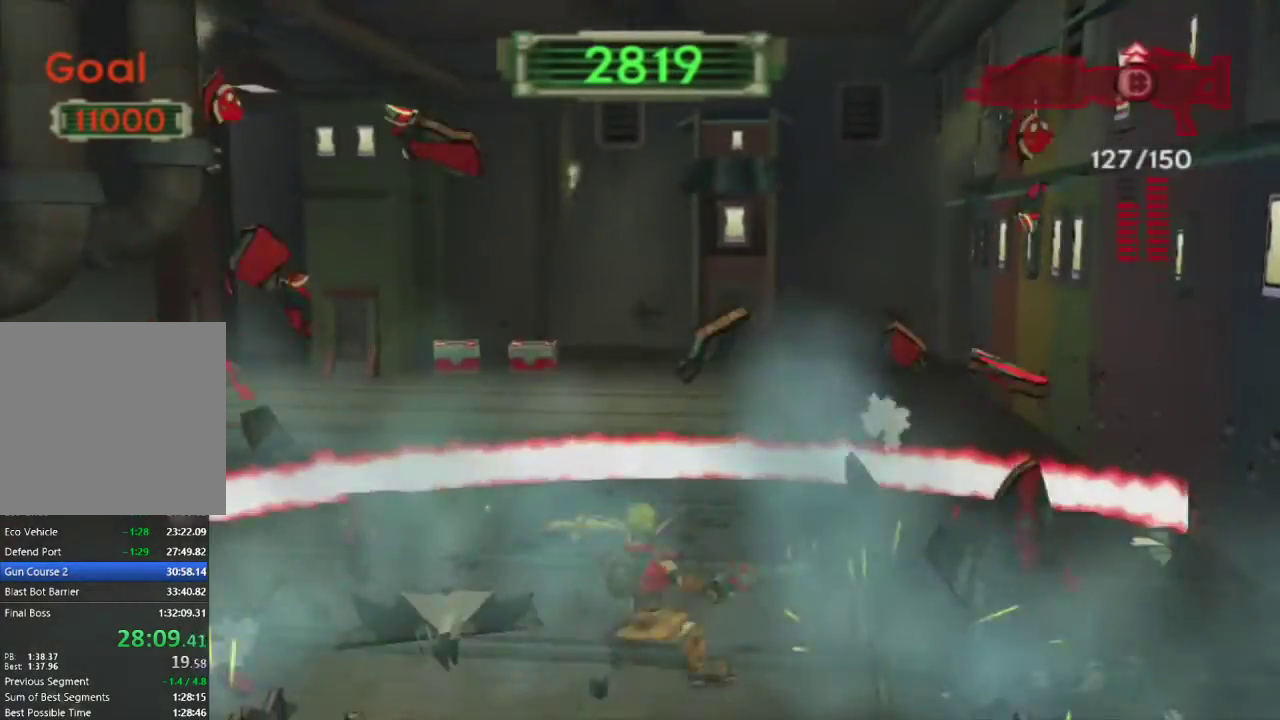
{"buttons": ["R1"], "left_stick": "center", "right_stick": "center", "events": []}
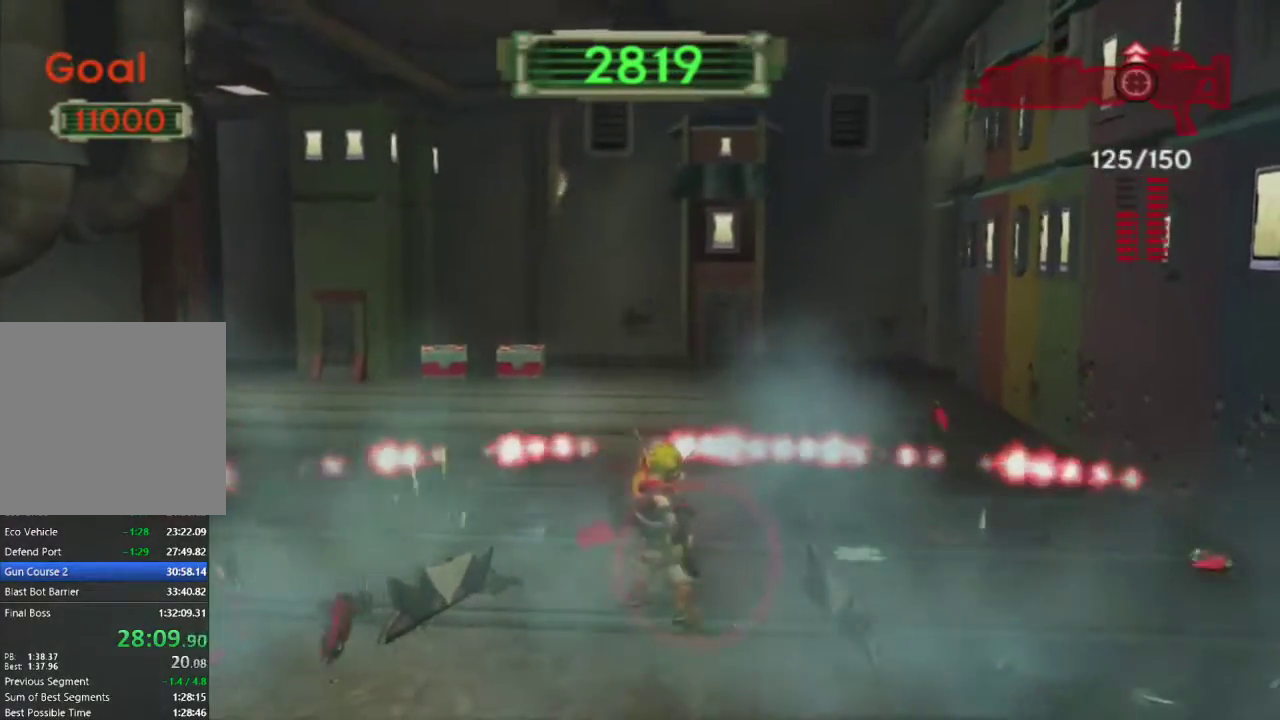
{"buttons": ["R1"], "left_stick": "center", "right_stick": "center", "events": [[50, "left_stick", "right"], [233, "right_stick", "left"], [267, "left_stick", "center"], [333, "left_stick", "up"], [367, "right_stick", "center"], [467, "left_stick", "center"]]}
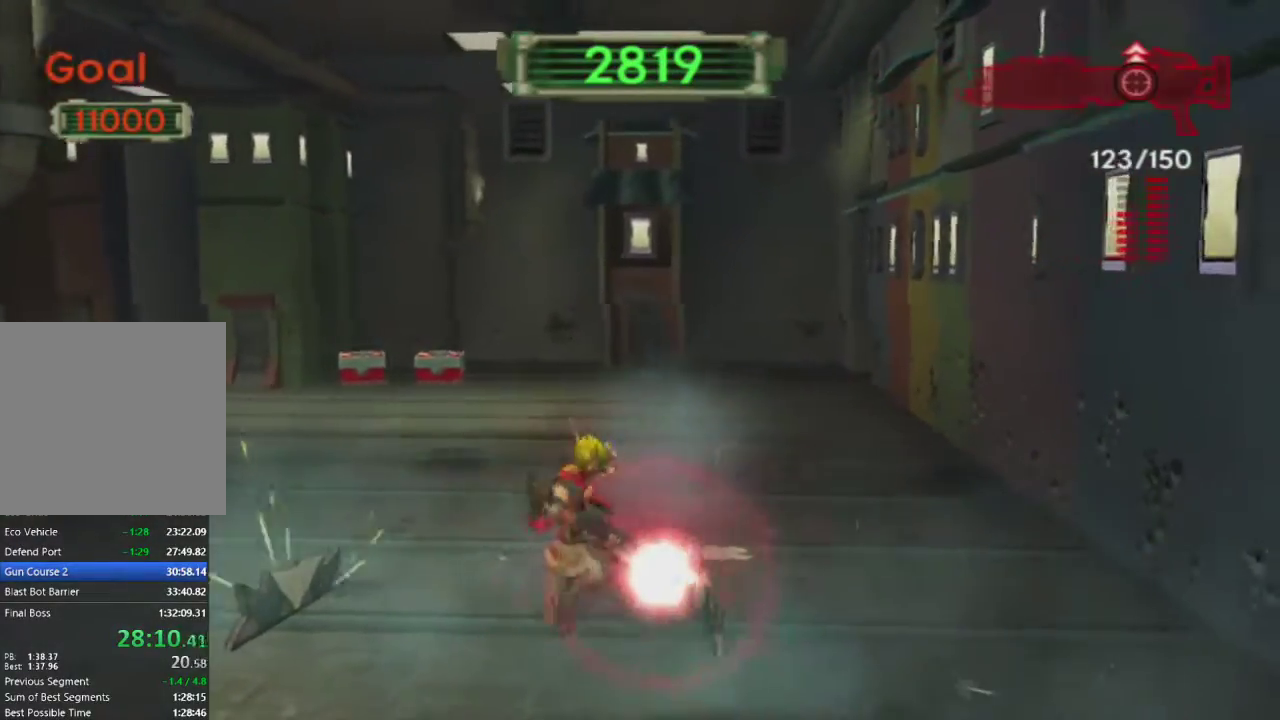
{"buttons": ["R1"], "left_stick": "up", "right_stick": "right", "events": [[433, "right_stick", "right"], [483, "left_stick", "up"]]}
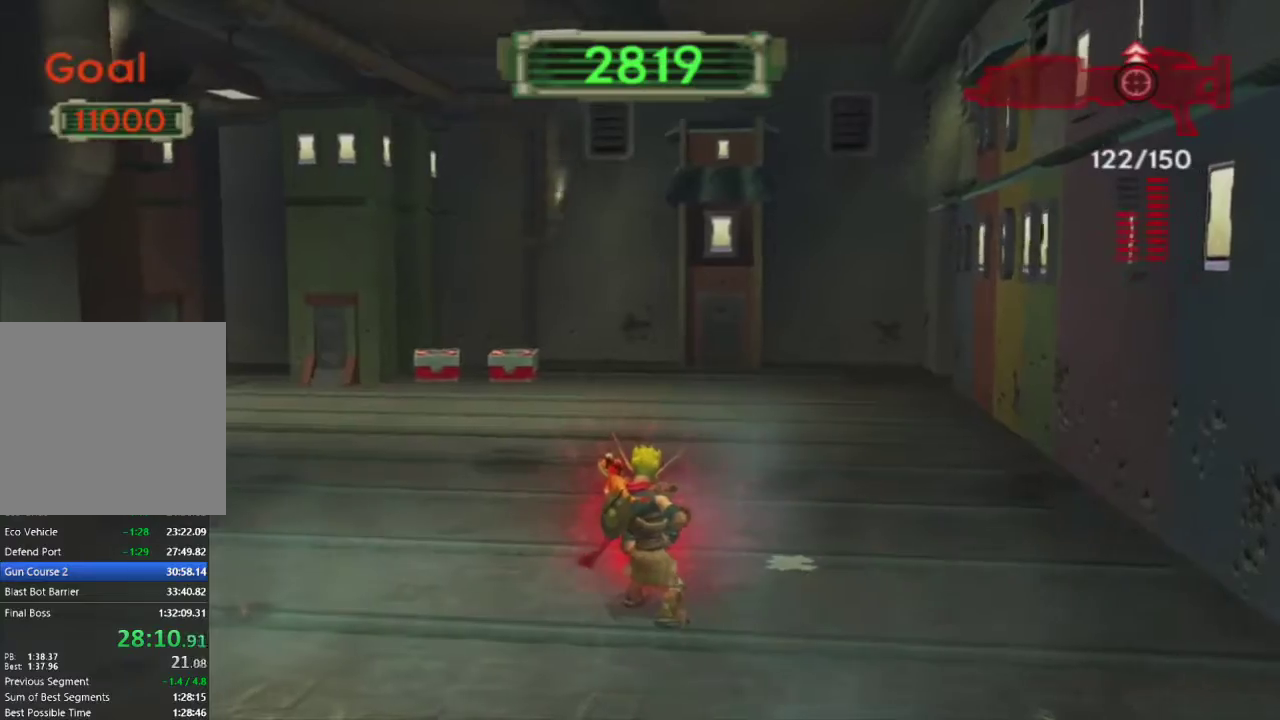
{"buttons": ["R1"], "left_stick": "center", "right_stick": "center", "events": [[50, "right_stick", "center"], [83, "left_stick", "center"]]}
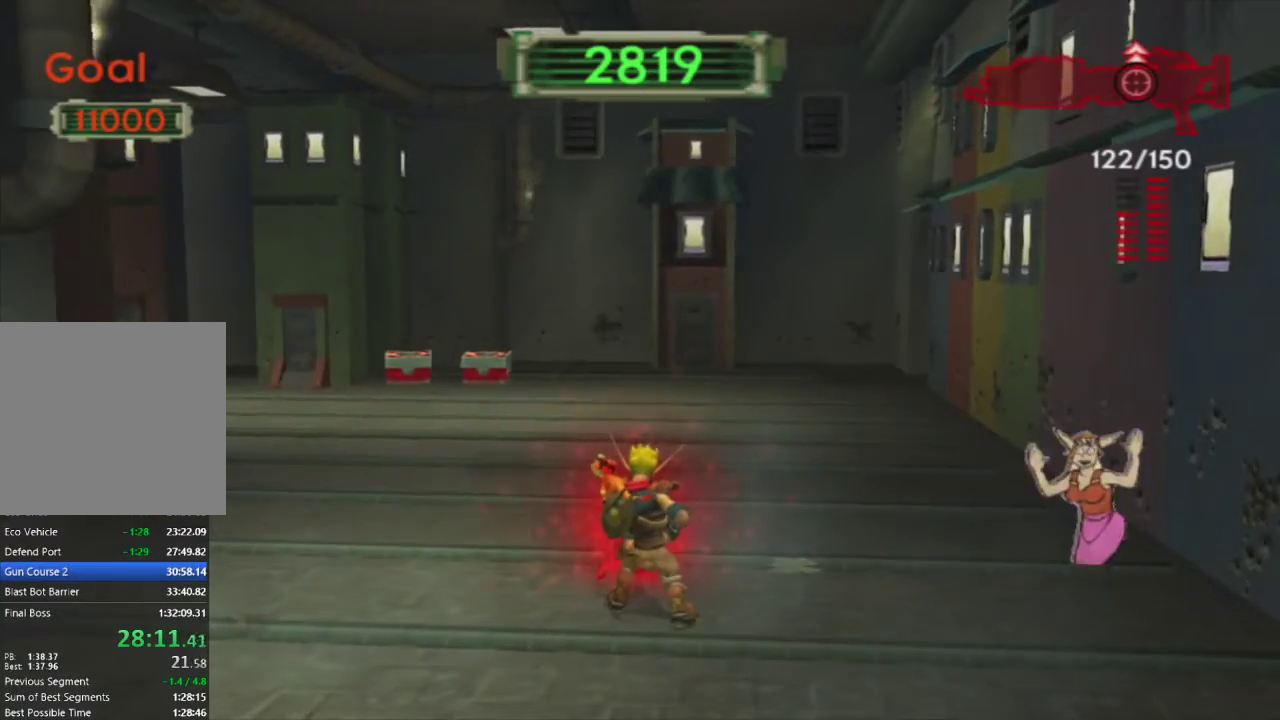
{"buttons": ["R1"], "left_stick": "center", "right_stick": "center", "events": []}
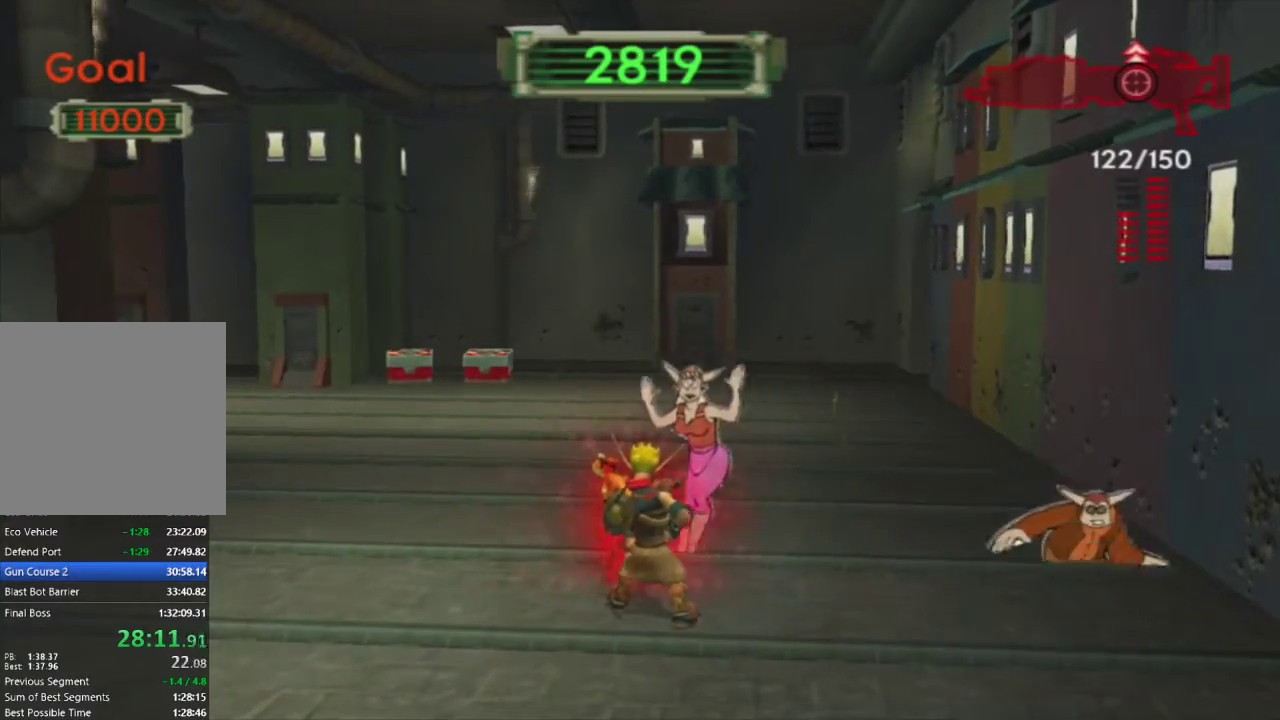
{"buttons": ["R1"], "left_stick": "center", "right_stick": "center", "events": []}
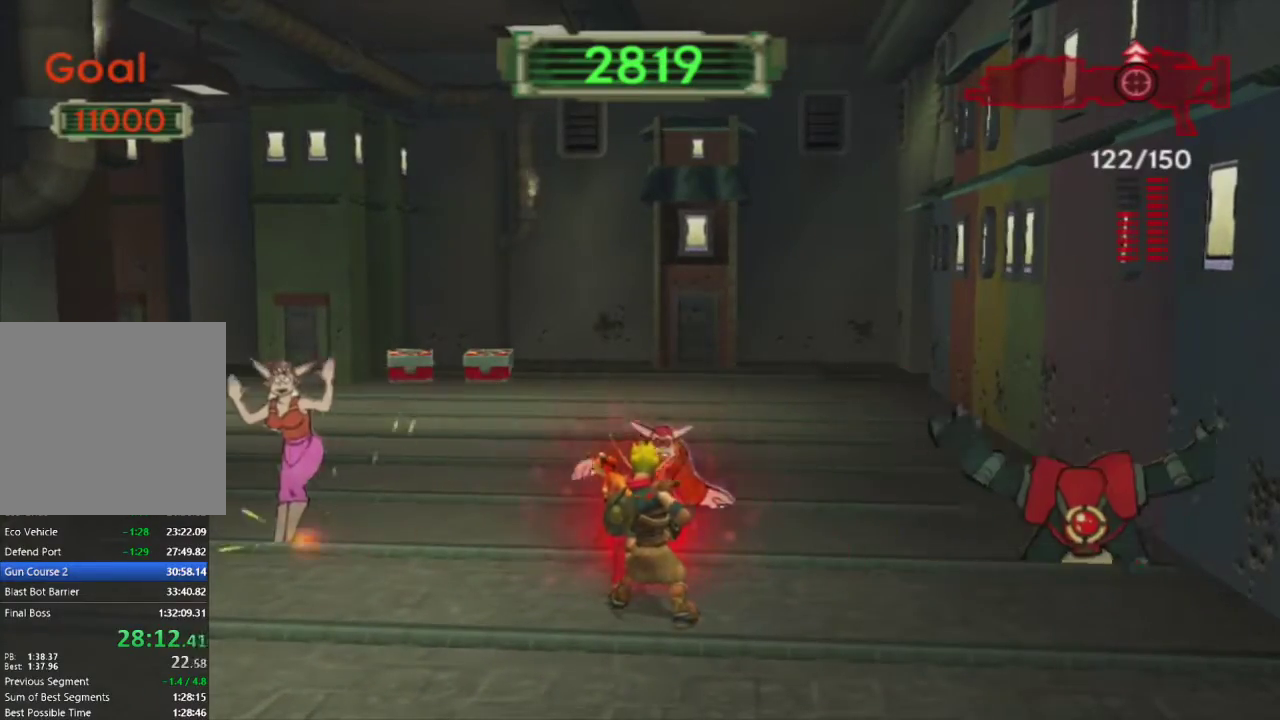
{"buttons": ["CIRCLE", "R1"], "left_stick": "up-right", "right_stick": "center", "events": [[17, "left_stick", "right"], [183, "left_stick", "up-right"], [417, "CIRCLE", "down"]]}
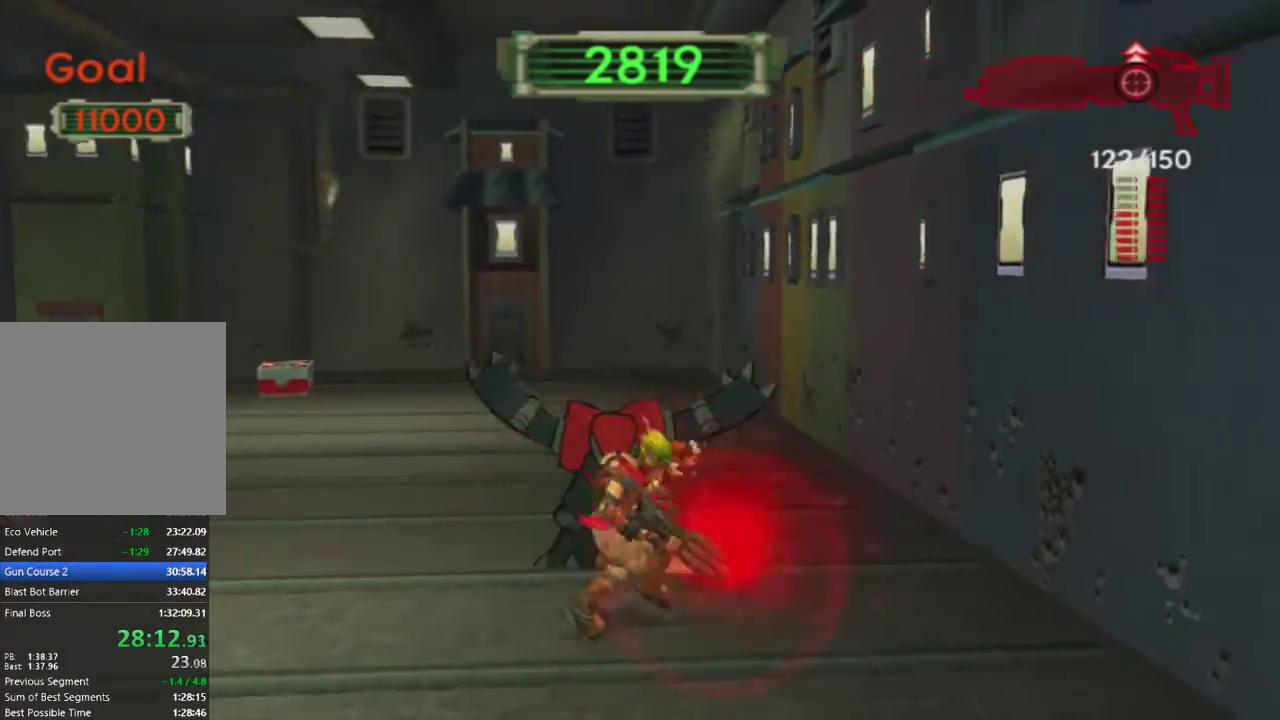
{"buttons": ["R1"], "left_stick": "center", "right_stick": "center", "events": [[17, "CIRCLE", "up"], [67, "left_stick", "center"], [183, "left_stick", "down-left"], [433, "left_stick", "center"]]}
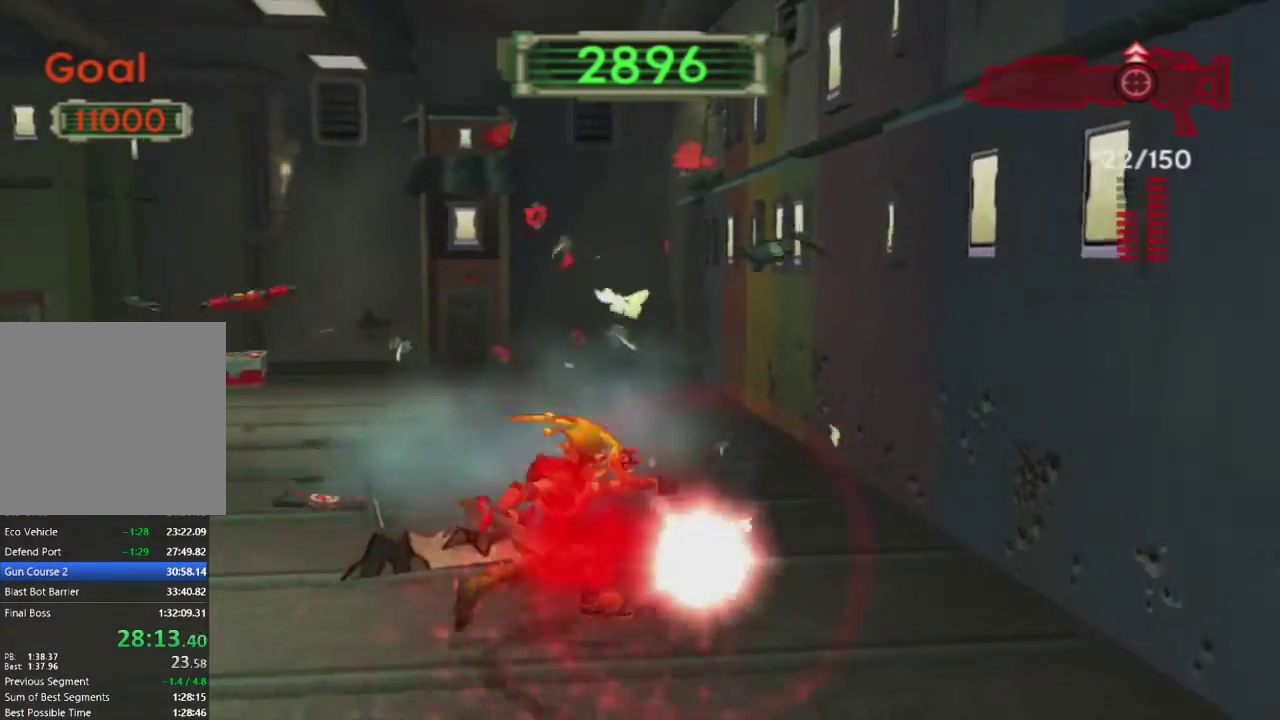
{"buttons": ["R1"], "left_stick": "up", "right_stick": "center", "events": [[117, "left_stick", "up-left"], [283, "left_stick", "center"], [467, "left_stick", "up"]]}
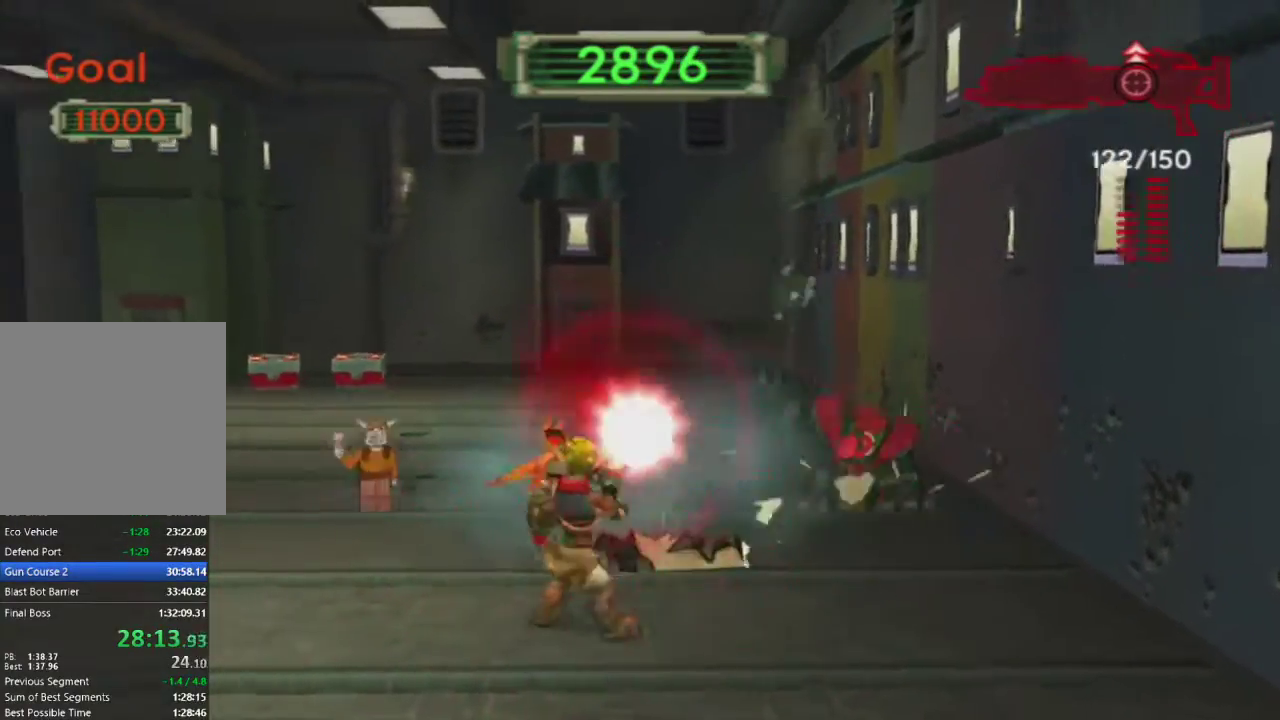
{"buttons": ["SQUARE", "R1"], "left_stick": "up", "right_stick": "center", "events": [[433, "SQUARE", "down"]]}
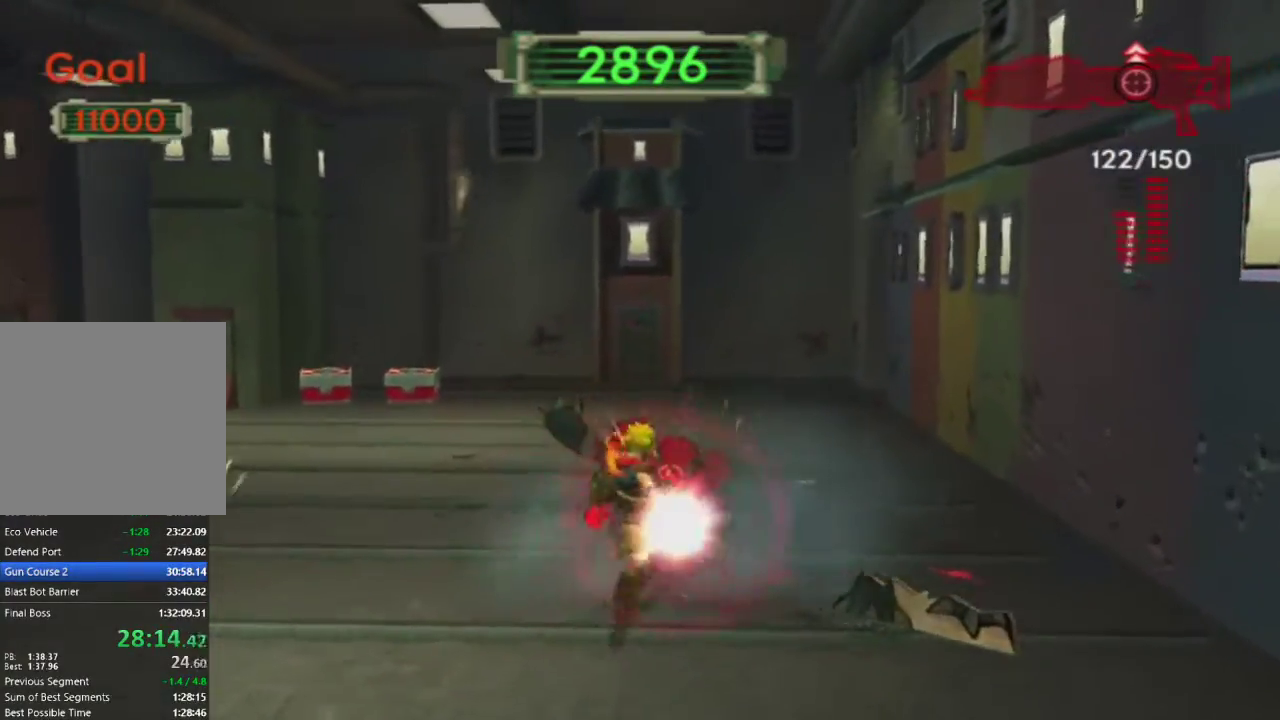
{"buttons": ["R1"], "left_stick": "down", "right_stick": "center", "events": [[17, "SQUARE", "up"], [117, "left_stick", "center"], [367, "left_stick", "down"]]}
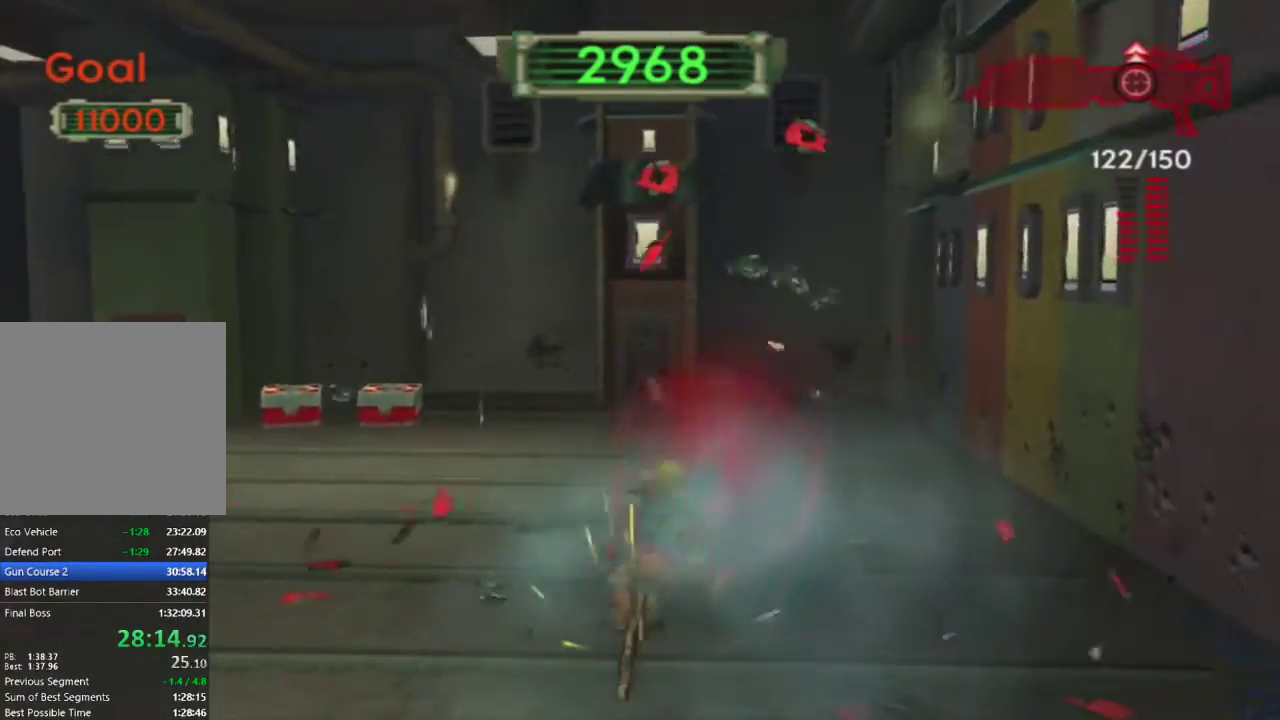
{"buttons": ["R1"], "left_stick": "center", "right_stick": "center", "events": [[500, "left_stick", "center"]]}
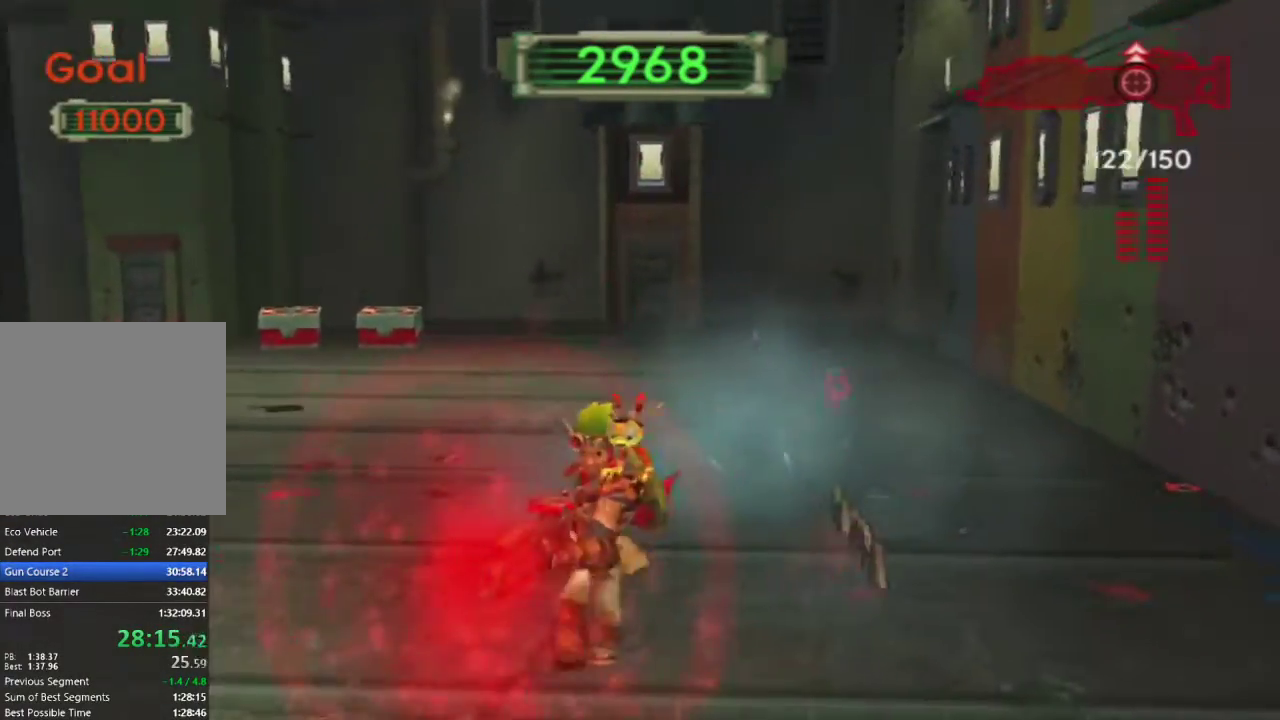
{"buttons": ["R1"], "left_stick": "up", "right_stick": "center", "events": [[67, "left_stick", "up"], [217, "left_stick", "center"], [367, "left_stick", "up"]]}
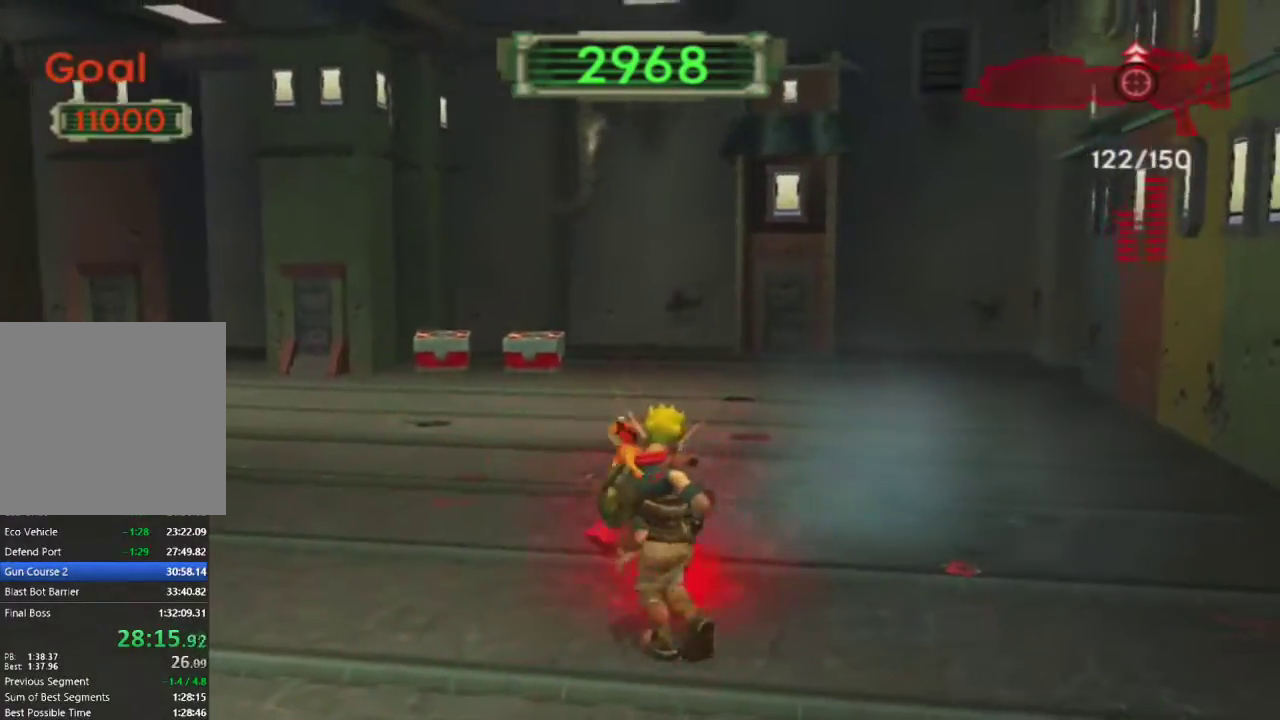
{"buttons": ["R1"], "left_stick": "center", "right_stick": "center", "events": [[67, "left_stick", "center"], [317, "left_stick", "up"], [467, "left_stick", "center"]]}
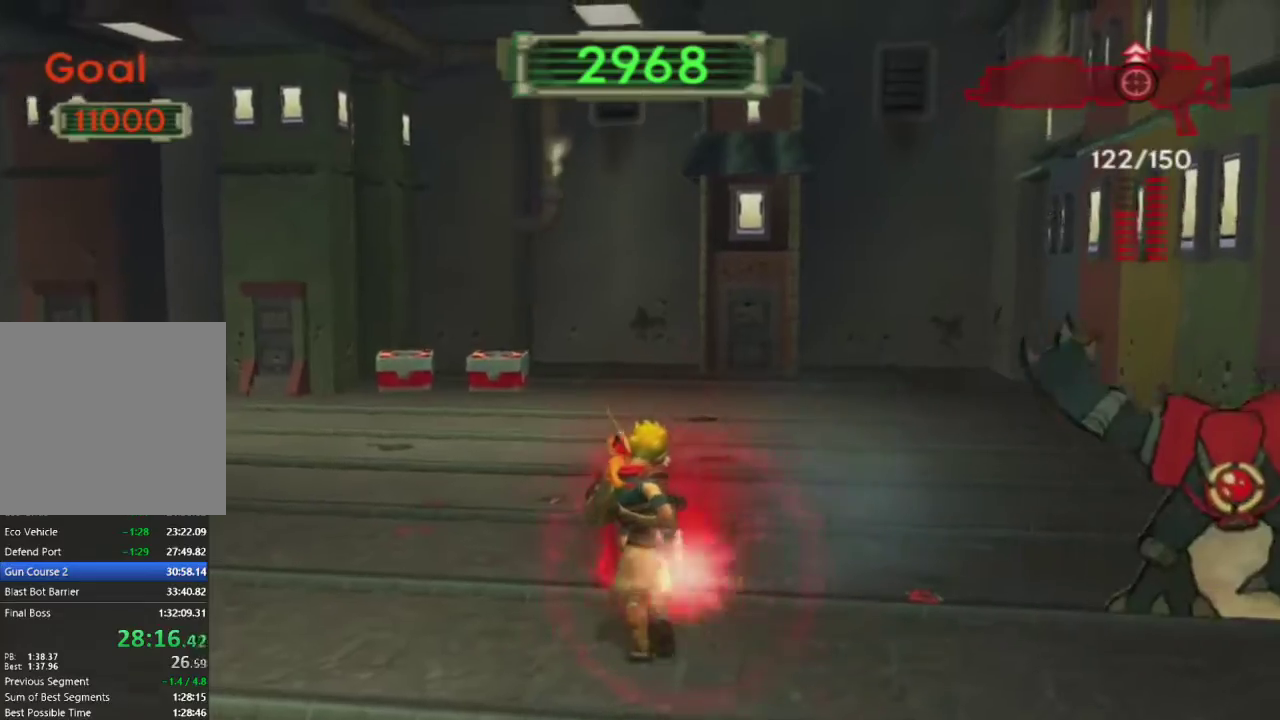
{"buttons": ["CIRCLE"], "left_stick": "center", "right_stick": "center", "events": [[117, "left_stick", "up"], [367, "R1", "up"], [433, "left_stick", "center"], [483, "CIRCLE", "down"]]}
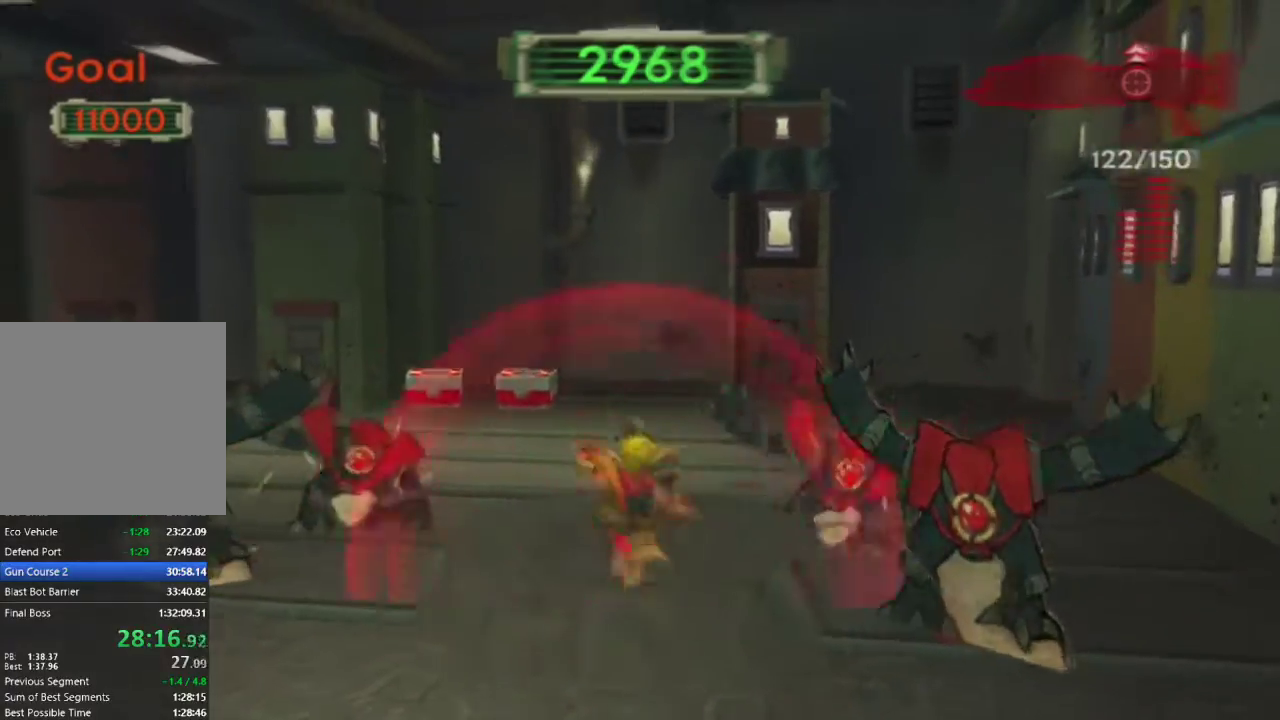
{"buttons": [], "left_stick": "center", "right_stick": "center", "events": [[67, "left_stick", "up-left"], [117, "CIRCLE", "up"], [183, "left_stick", "center"], [317, "left_stick", "up-left"], [417, "left_stick", "center"]]}
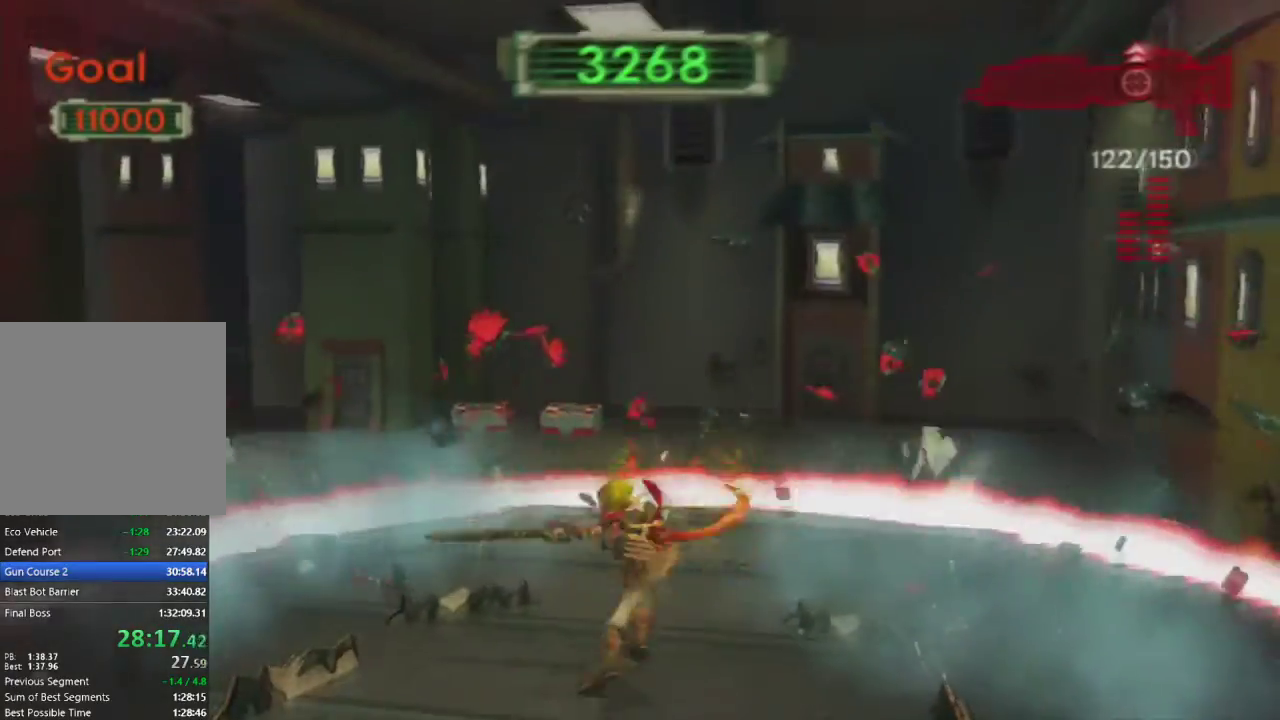
{"buttons": ["R1"], "left_stick": "center", "right_stick": "center", "events": [[200, "R1", "down"]]}
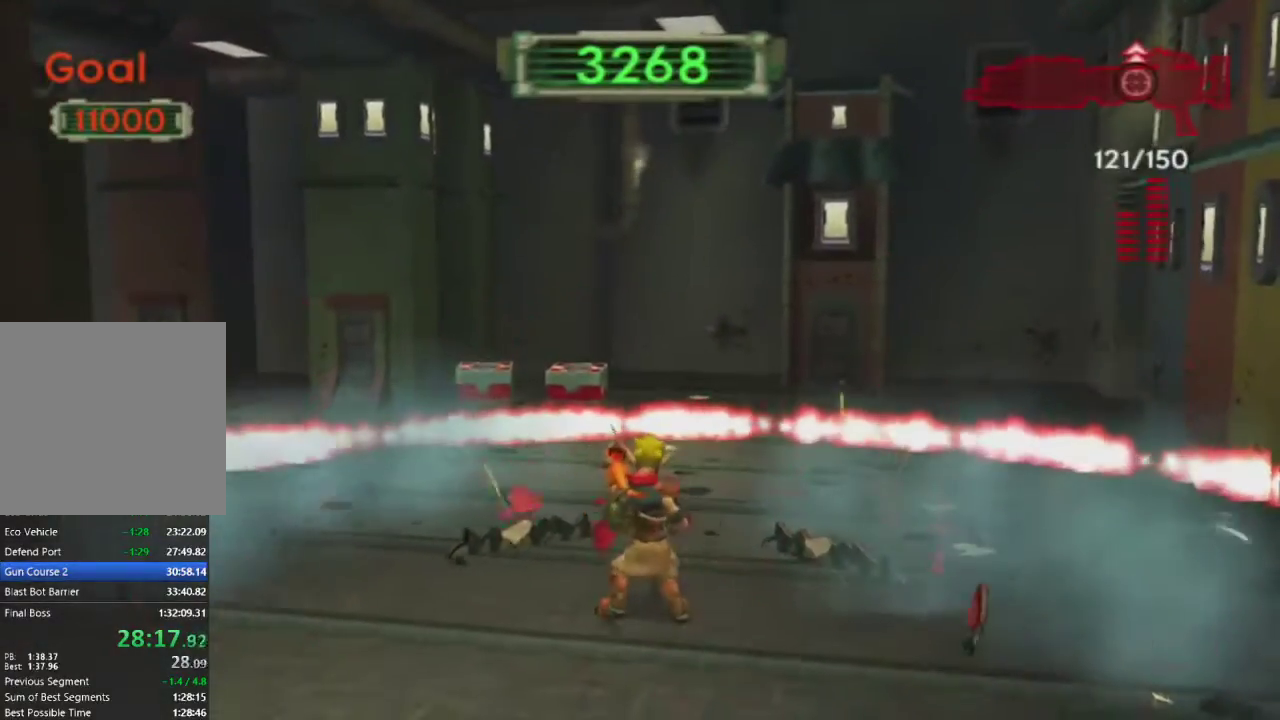
{"buttons": ["R1"], "left_stick": "center", "right_stick": "right", "events": [[350, "right_stick", "right"]]}
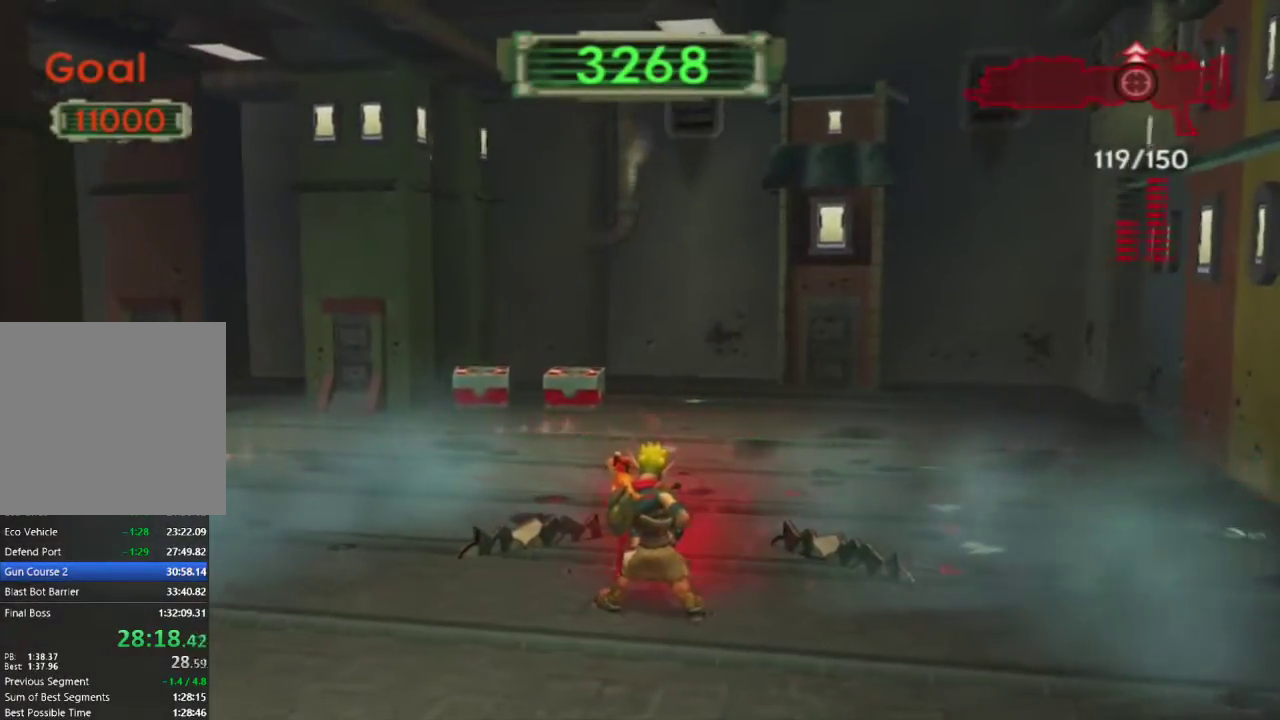
{"buttons": ["R1"], "left_stick": "up", "right_stick": "center", "events": [[17, "right_stick", "center"], [383, "left_stick", "up"]]}
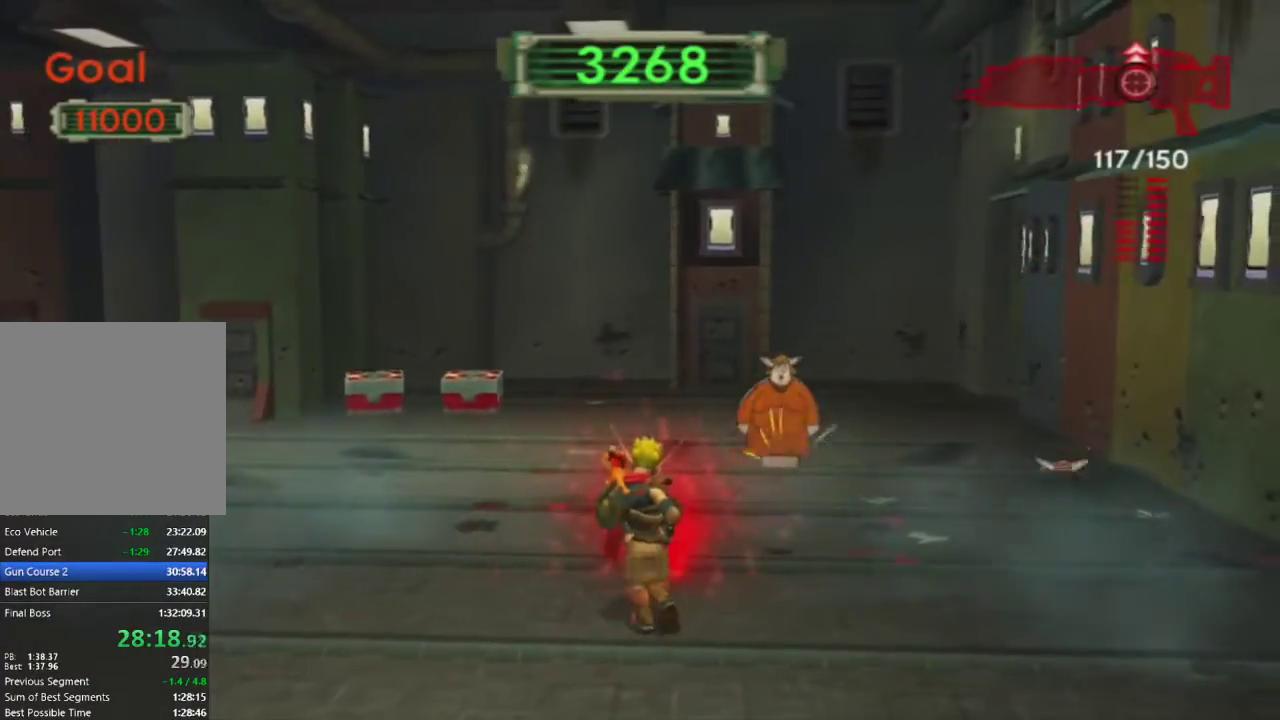
{"buttons": ["R1"], "left_stick": "up", "right_stick": "center", "events": []}